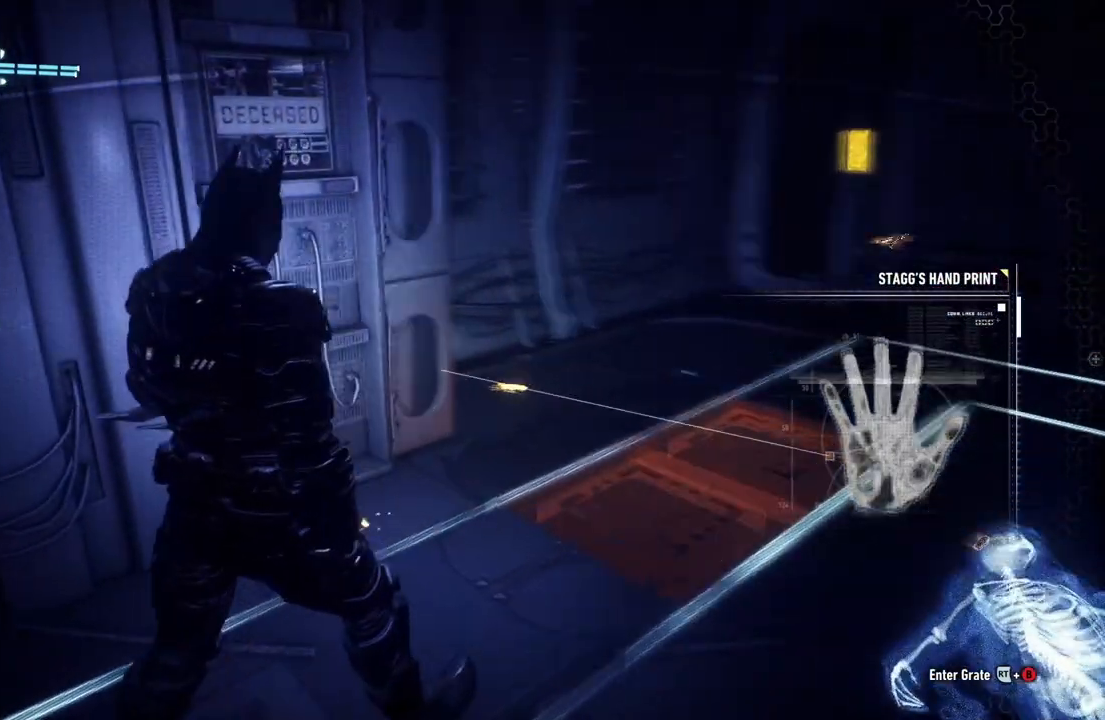
Gameplay with a controller (Xbox layout); each line is a JSON object with the inputs held at the frame after it. "button_events" lists button changes between this image and that frame as [ms after this image, input, new state], when the widget could be followed in between (sticks are given only as held states).
{"buttons": [], "left_stick": "right", "right_stick": "left", "button_events": []}
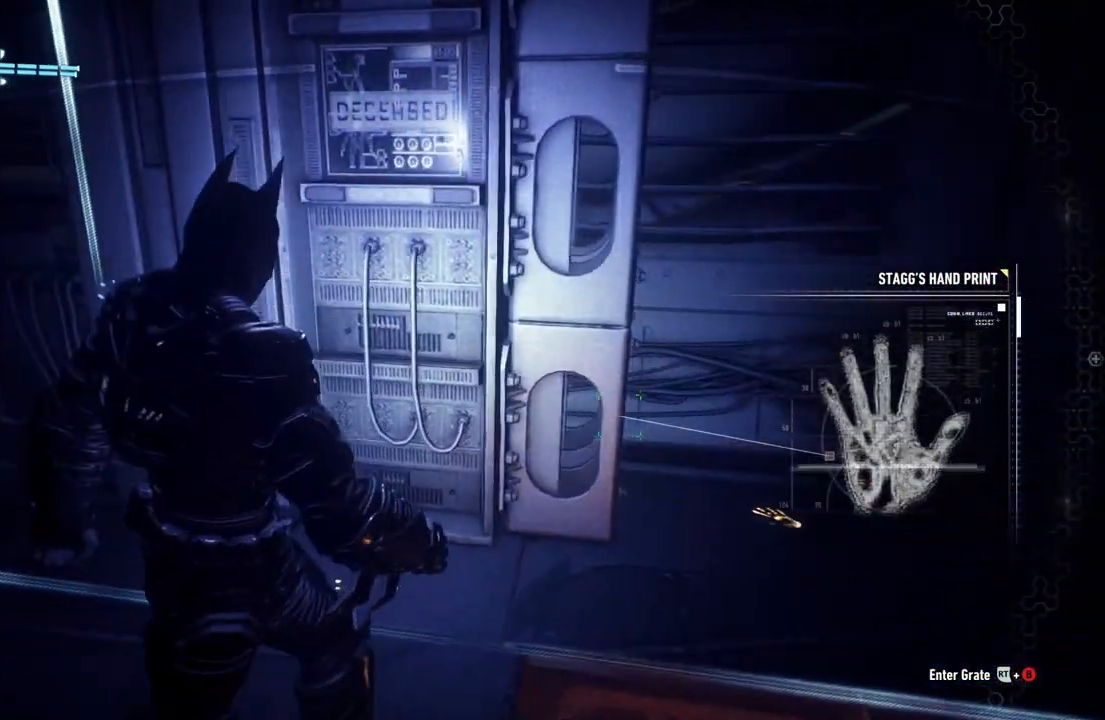
{"buttons": [], "left_stick": "right", "right_stick": "center", "button_events": []}
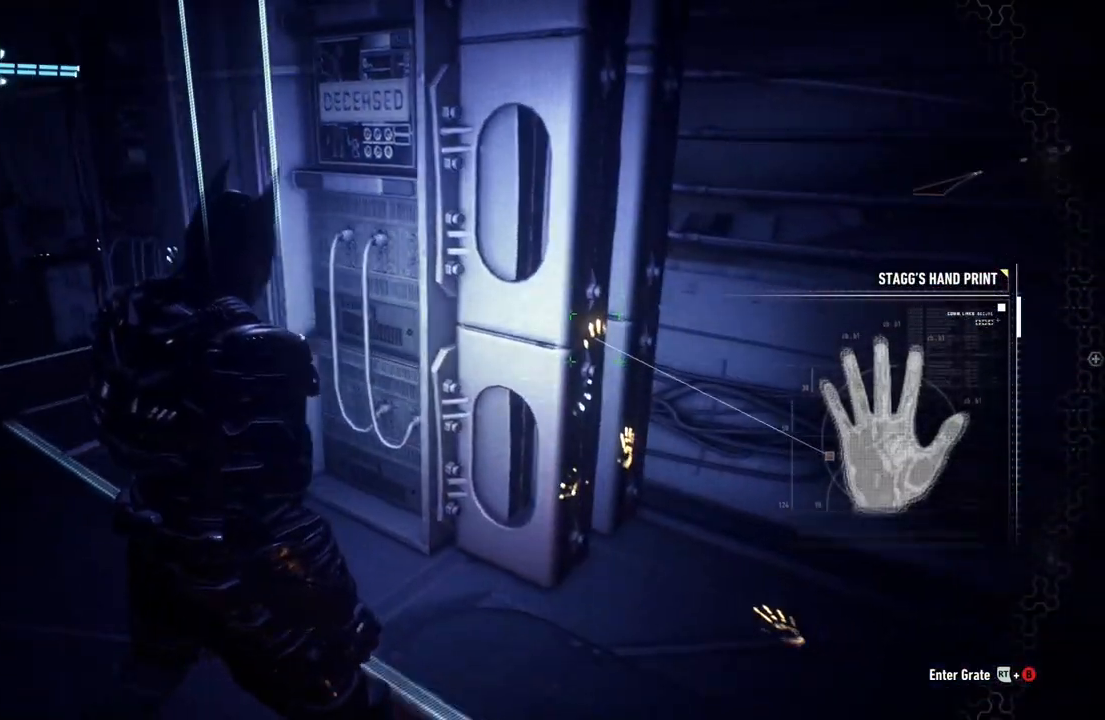
{"buttons": [], "left_stick": "up-right", "right_stick": "left", "button_events": []}
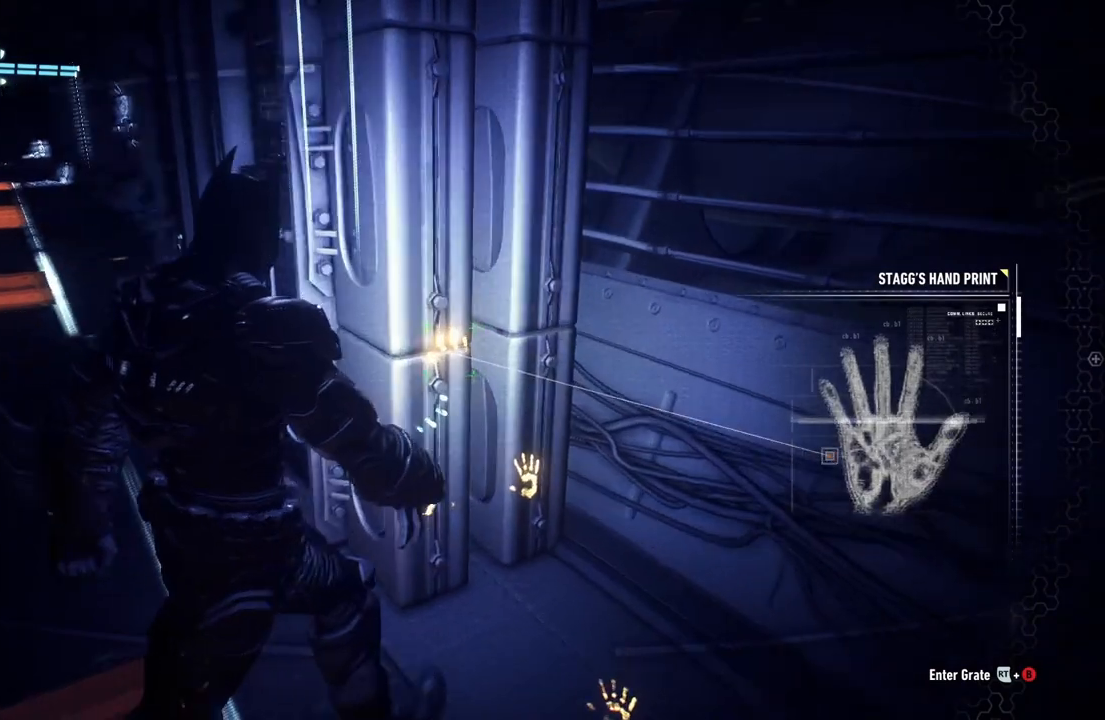
{"buttons": [], "left_stick": "center", "right_stick": "center", "button_events": []}
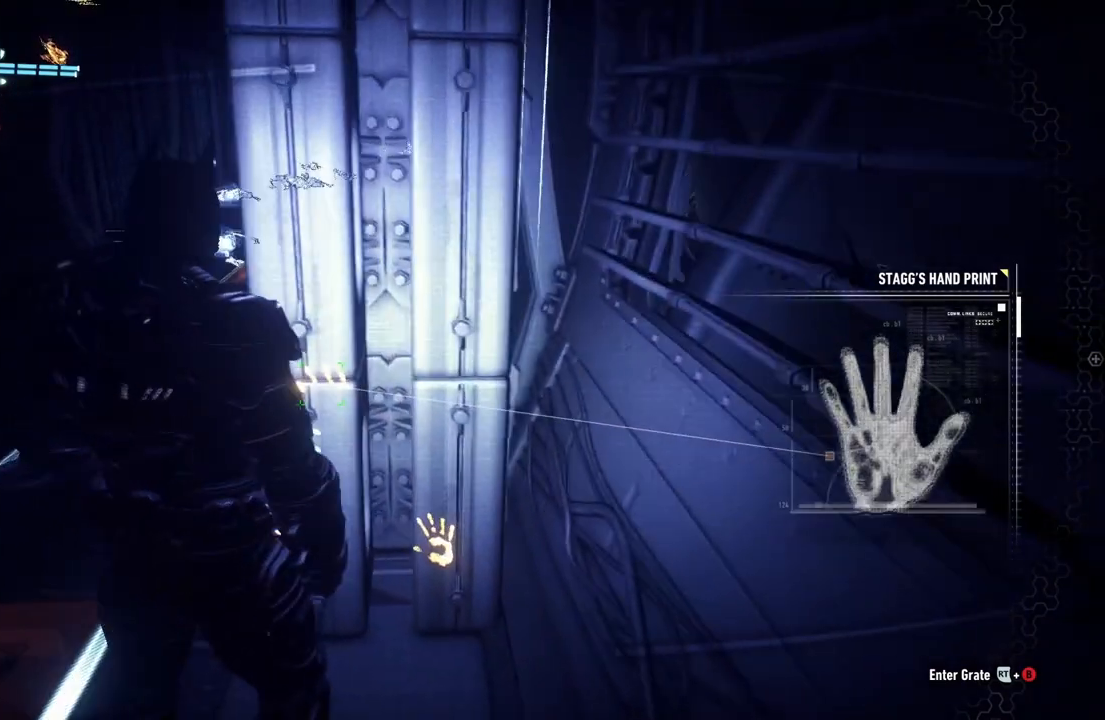
{"buttons": [], "left_stick": "left", "right_stick": "left", "button_events": []}
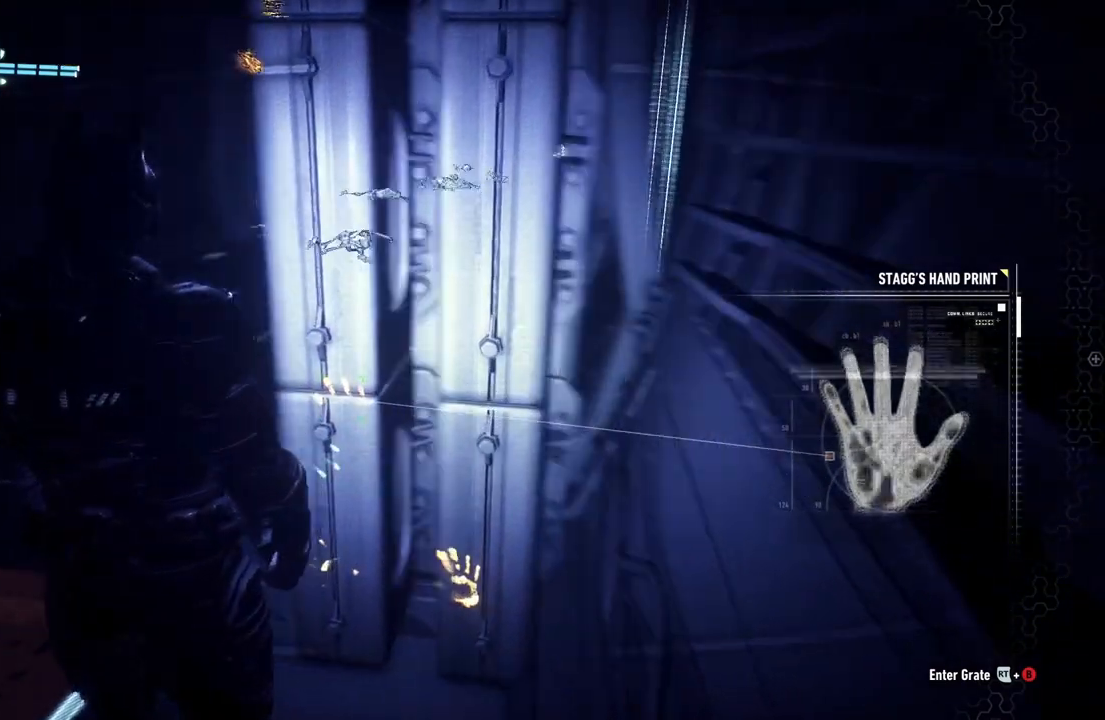
{"buttons": [], "left_stick": "left", "right_stick": "left", "button_events": []}